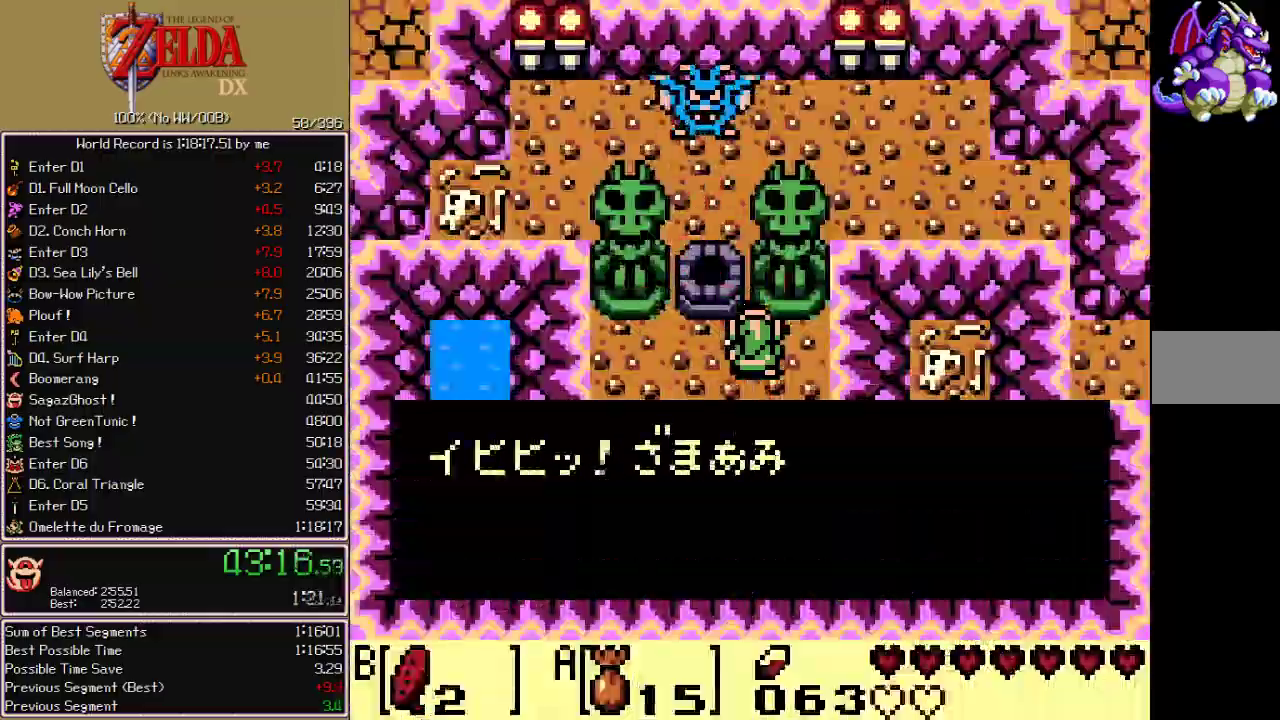
Gameplay with a controller; each line is a JSON object with the inputs held at the frame after it. "events" lists button and stick changes between this image and that frame as [ms after this image, input, new state], when the widget could be followed in between. Not read: CIRCLE CROSS L3 R3 START X.
{"buttons": ["A"]}
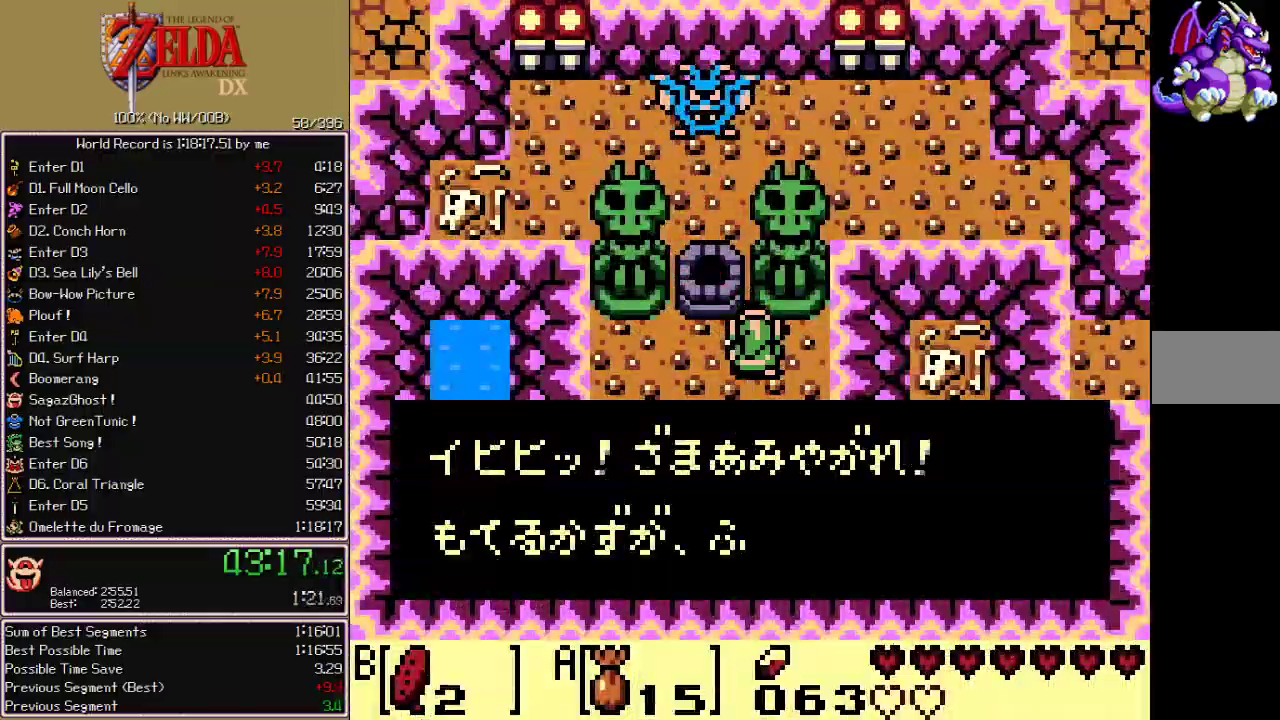
{"buttons": ["A"], "events": [[50, "A", "up"], [50, "B", "down"], [100, "A", "down"], [100, "B", "up"], [150, "A", "up"], [150, "B", "down"], [200, "B", "up"], [283, "A", "down"], [333, "A", "up"], [333, "B", "down"], [383, "A", "down"], [383, "B", "up"]]}
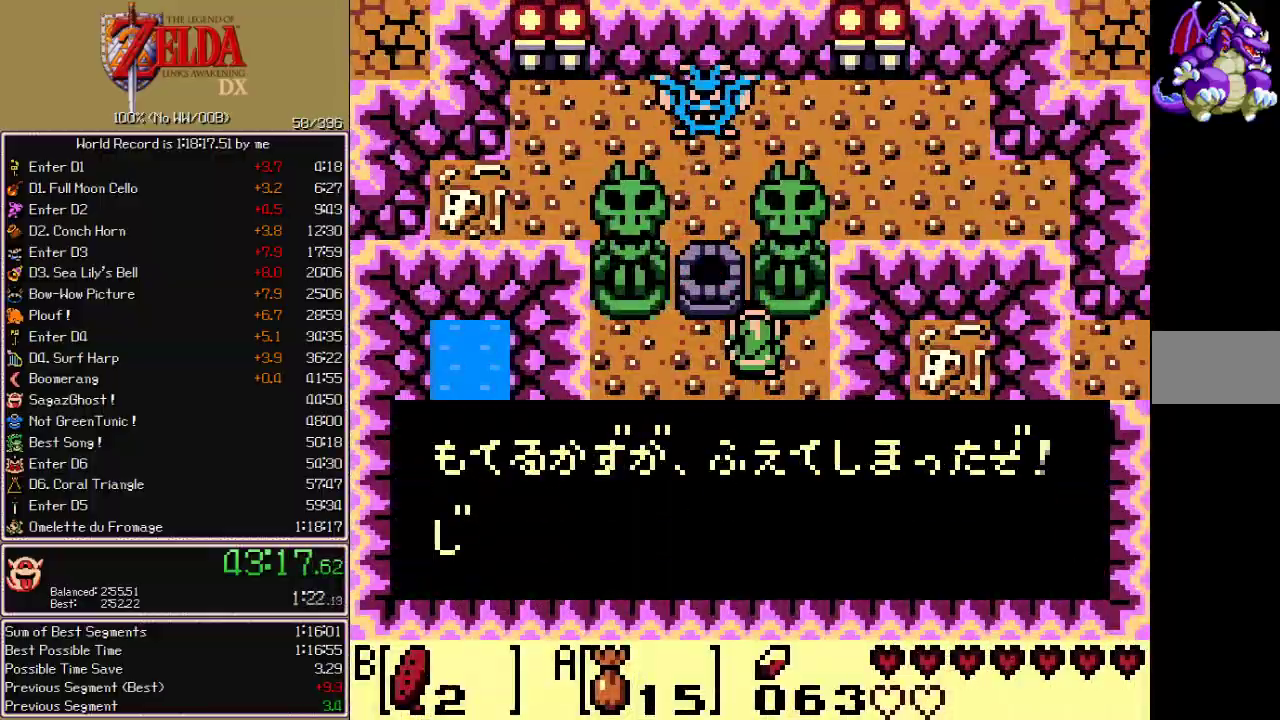
{"buttons": ["B"], "events": [[83, "A", "up"], [150, "B", "down"], [417, "B", "up"], [500, "B", "down"]]}
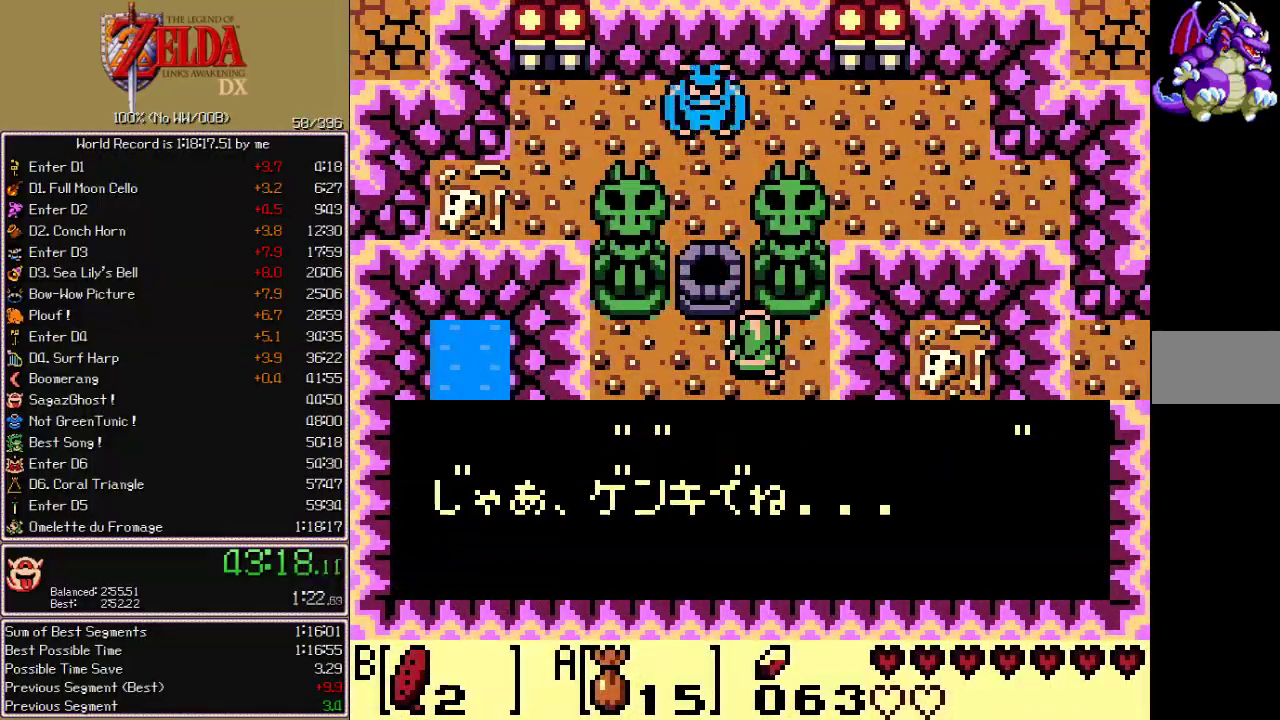
{"buttons": ["B"], "events": [[50, "B", "up"], [450, "B", "down"]]}
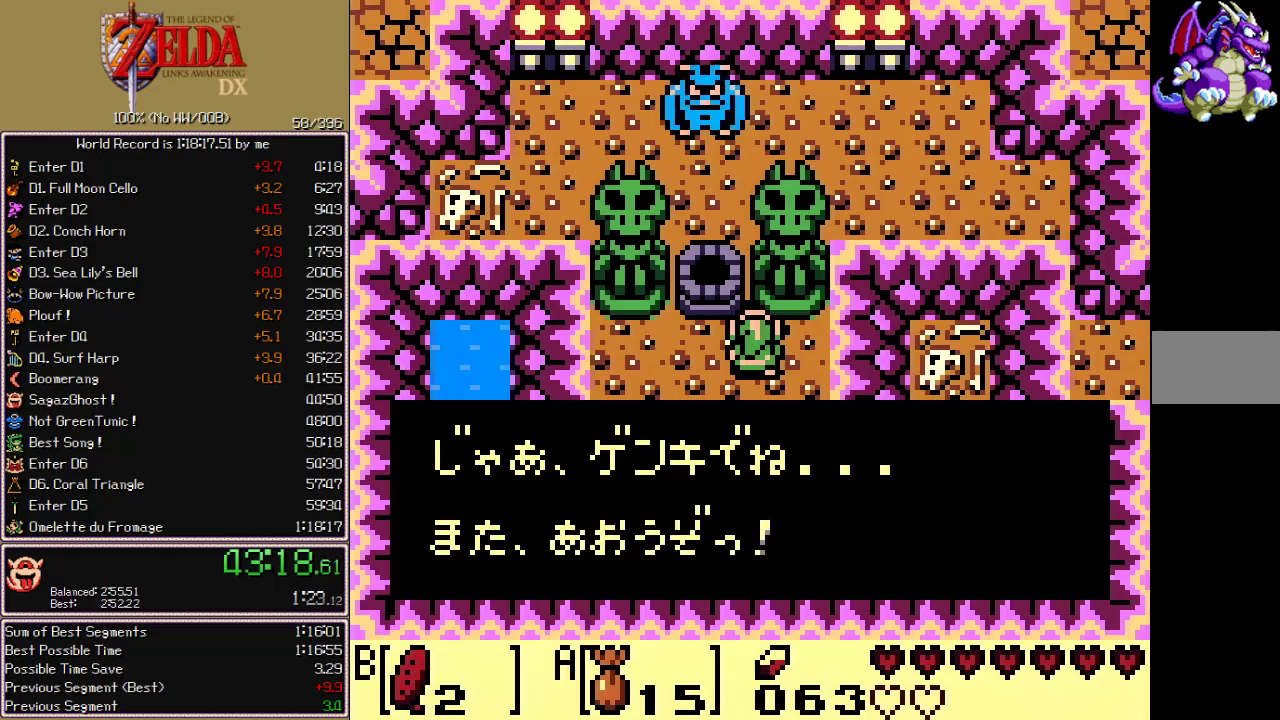
{"buttons": ["B"], "events": [[83, "B", "up"], [133, "B", "down"], [183, "B", "up"], [233, "B", "down"], [350, "B", "up"], [400, "B", "down"]]}
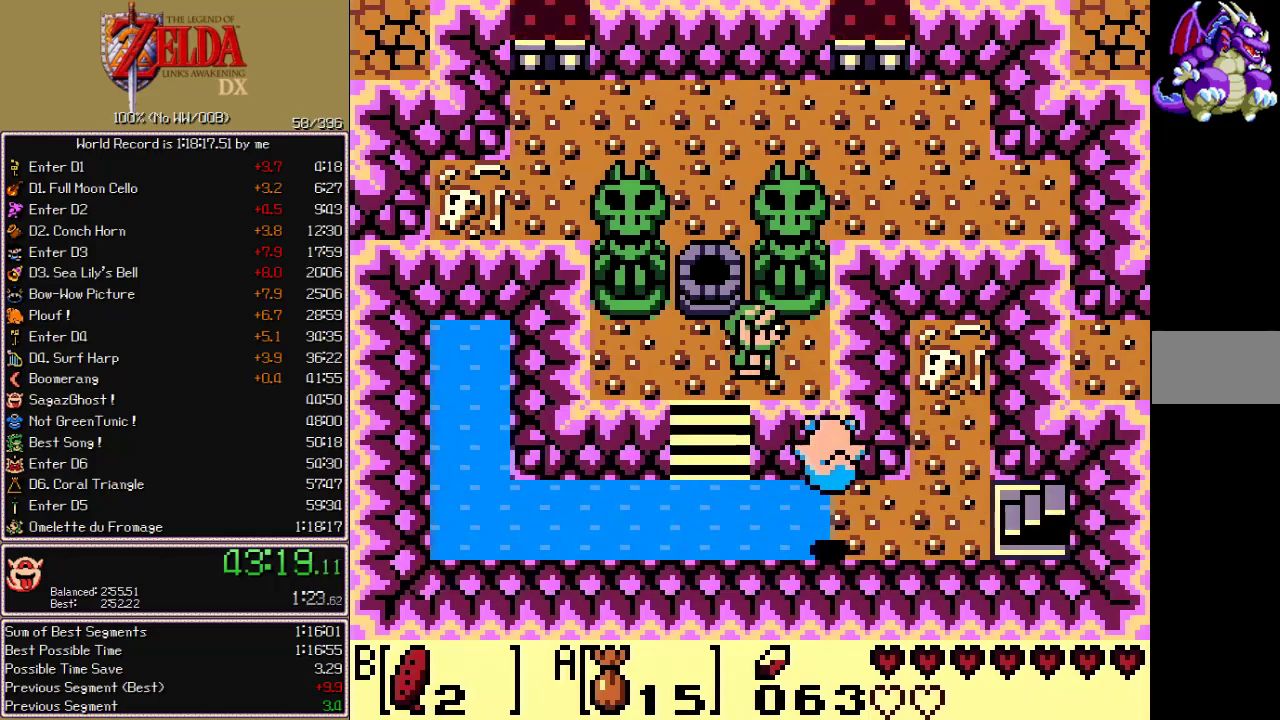
{"buttons": [], "events": [[217, "B", "up"]]}